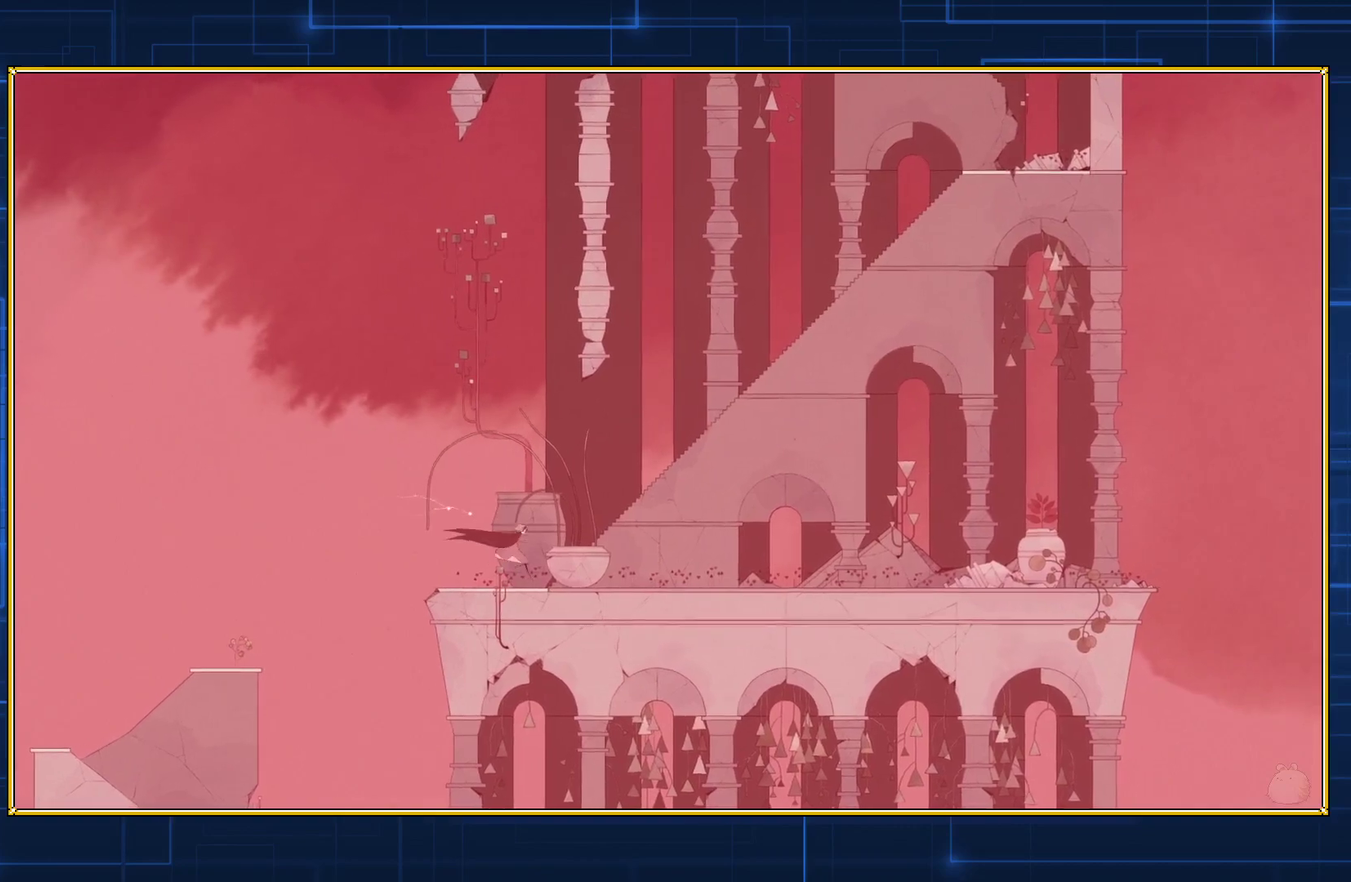
Gameplay with a controller (Nintendo layout); each line is a JSON object with the inputs held at the frame after it. "events" lists button and stick changes between this image and that frame as [ms after this image, input, new state], when the widget could be followed in between. Not read: L3 R3.
{"buttons": ["B", "DPAD_RIGHT"], "events": []}
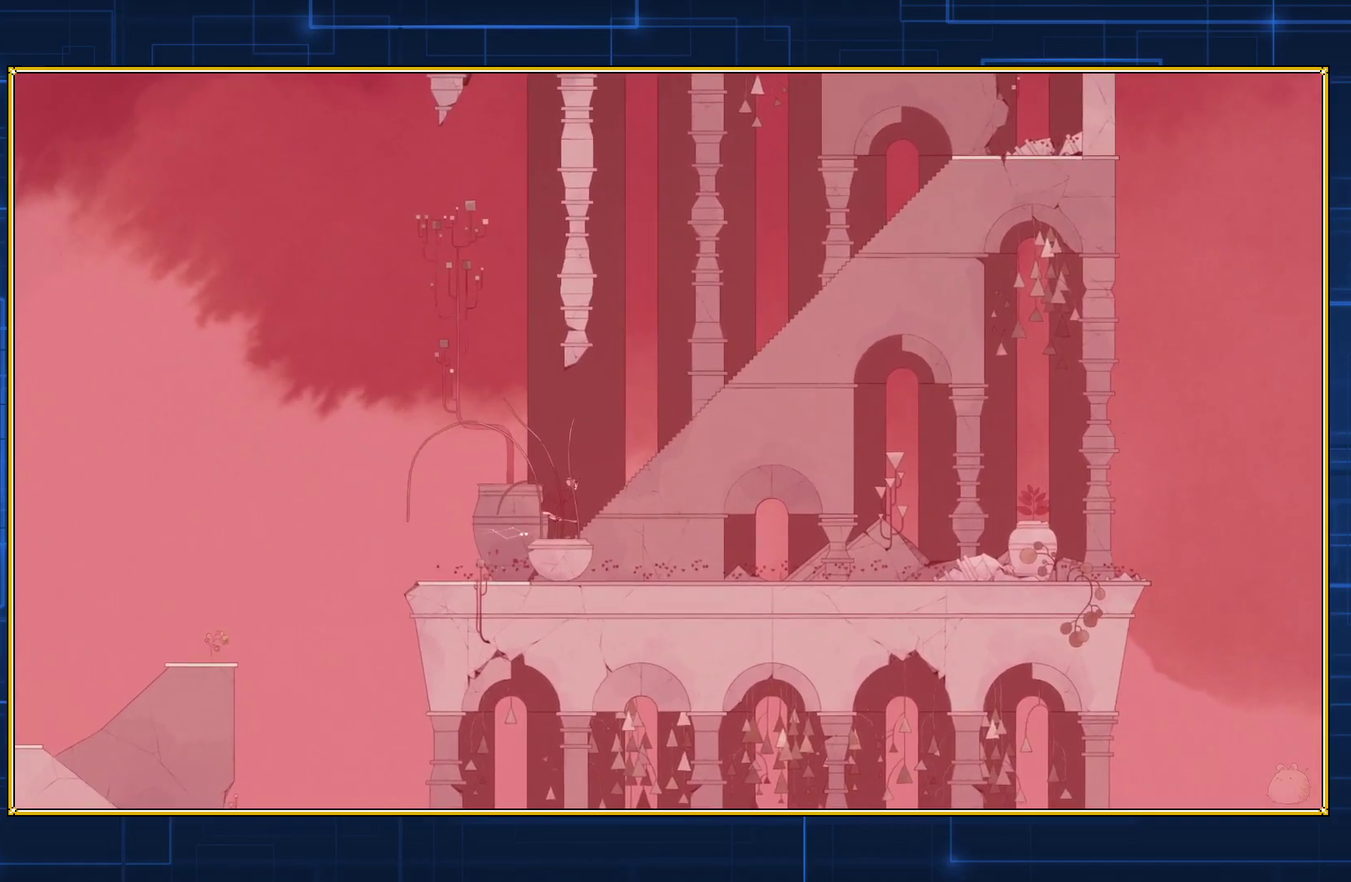
{"buttons": ["DPAD_RIGHT"], "events": [[467, "B", "up"]]}
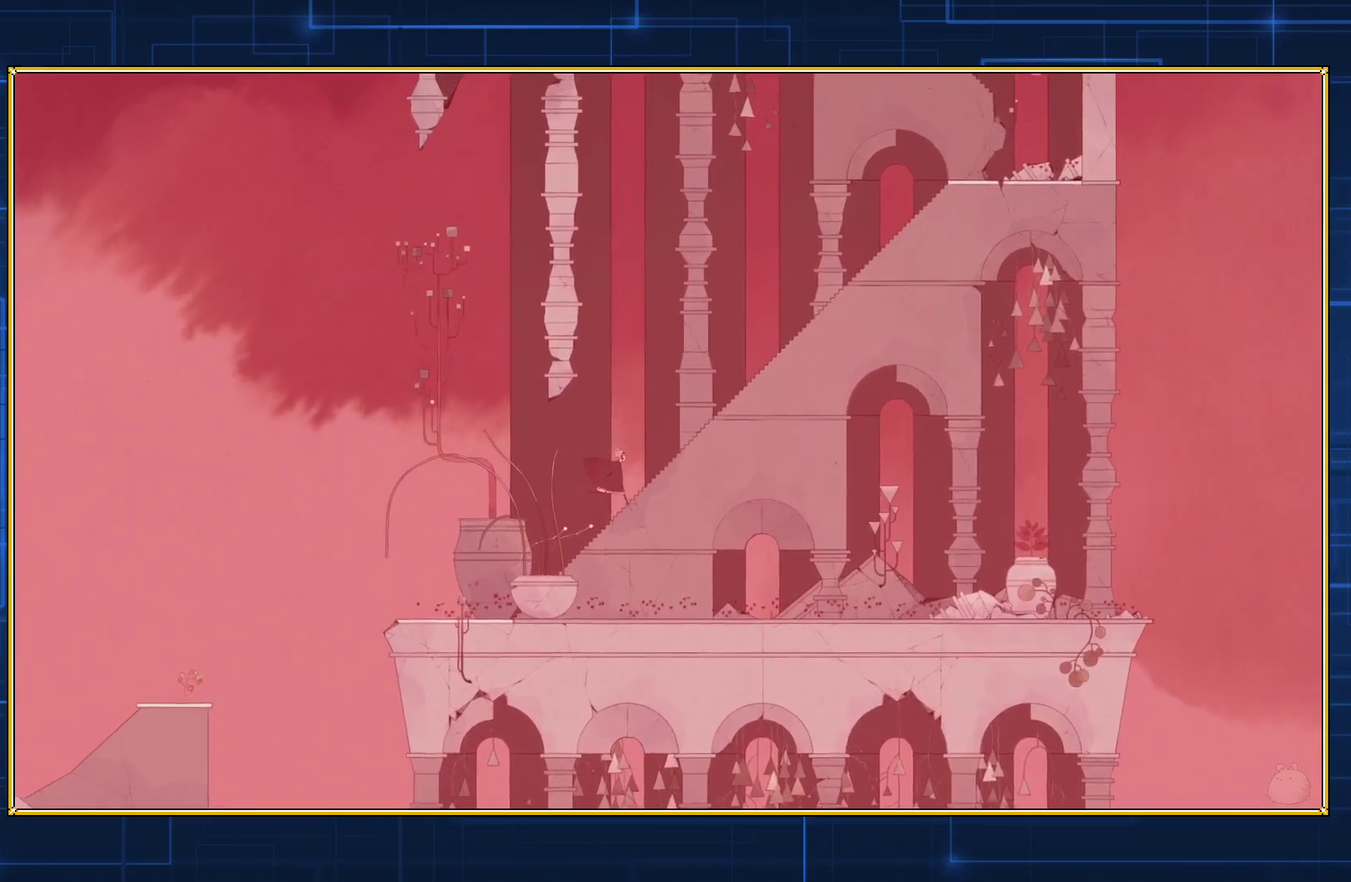
{"buttons": ["DPAD_RIGHT"], "events": []}
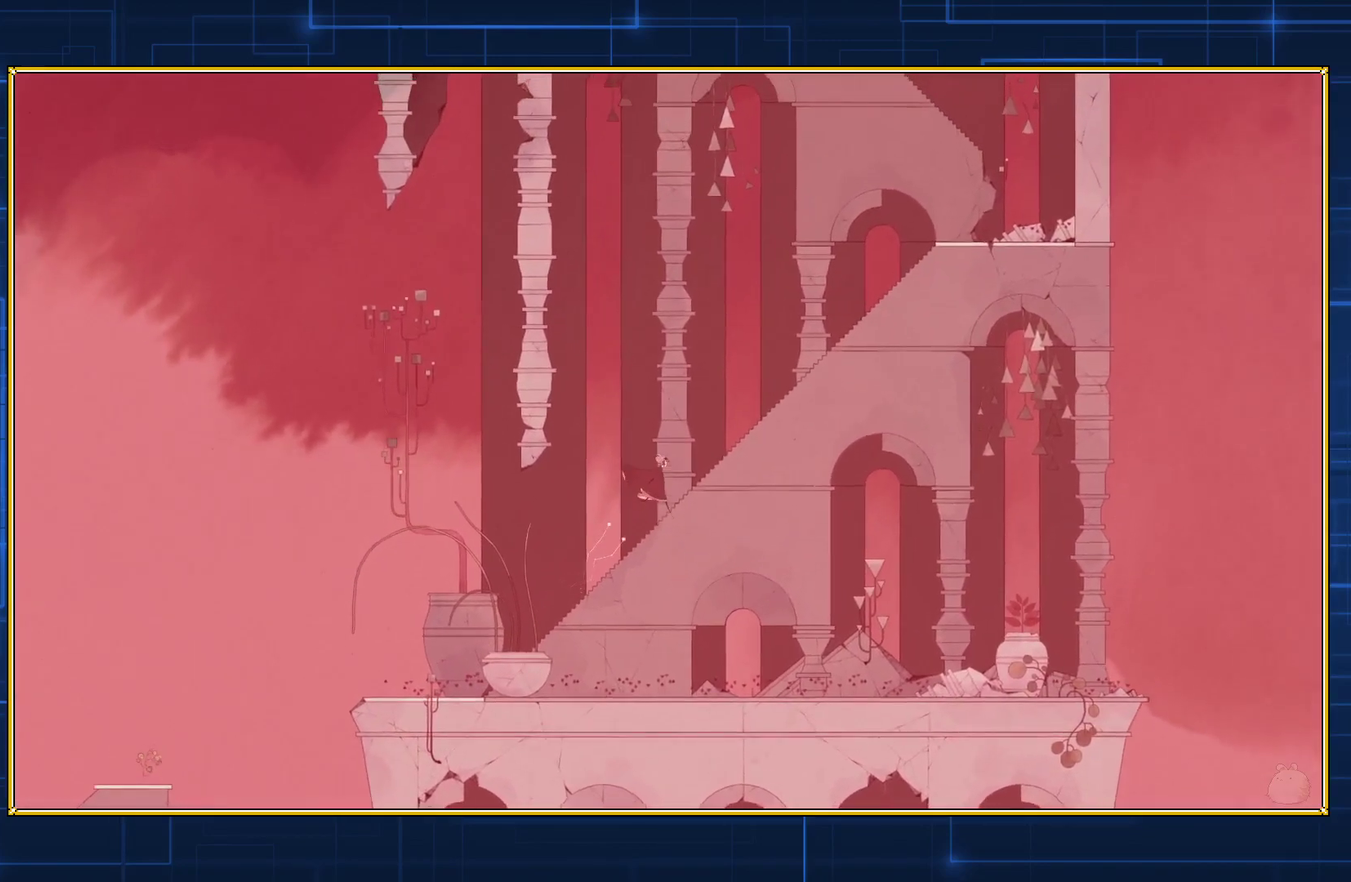
{"buttons": ["DPAD_RIGHT"], "events": []}
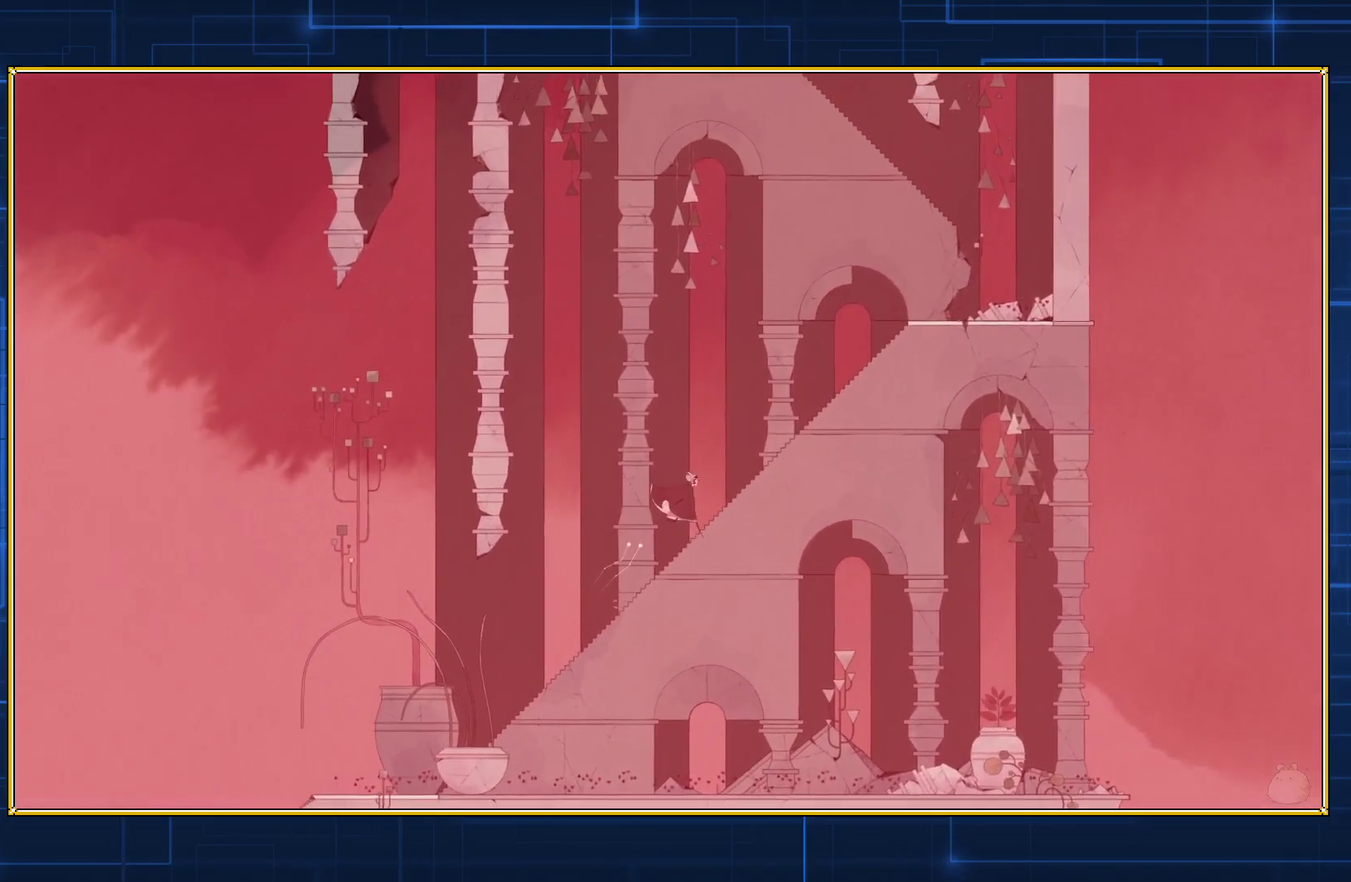
{"buttons": ["DPAD_RIGHT"], "events": []}
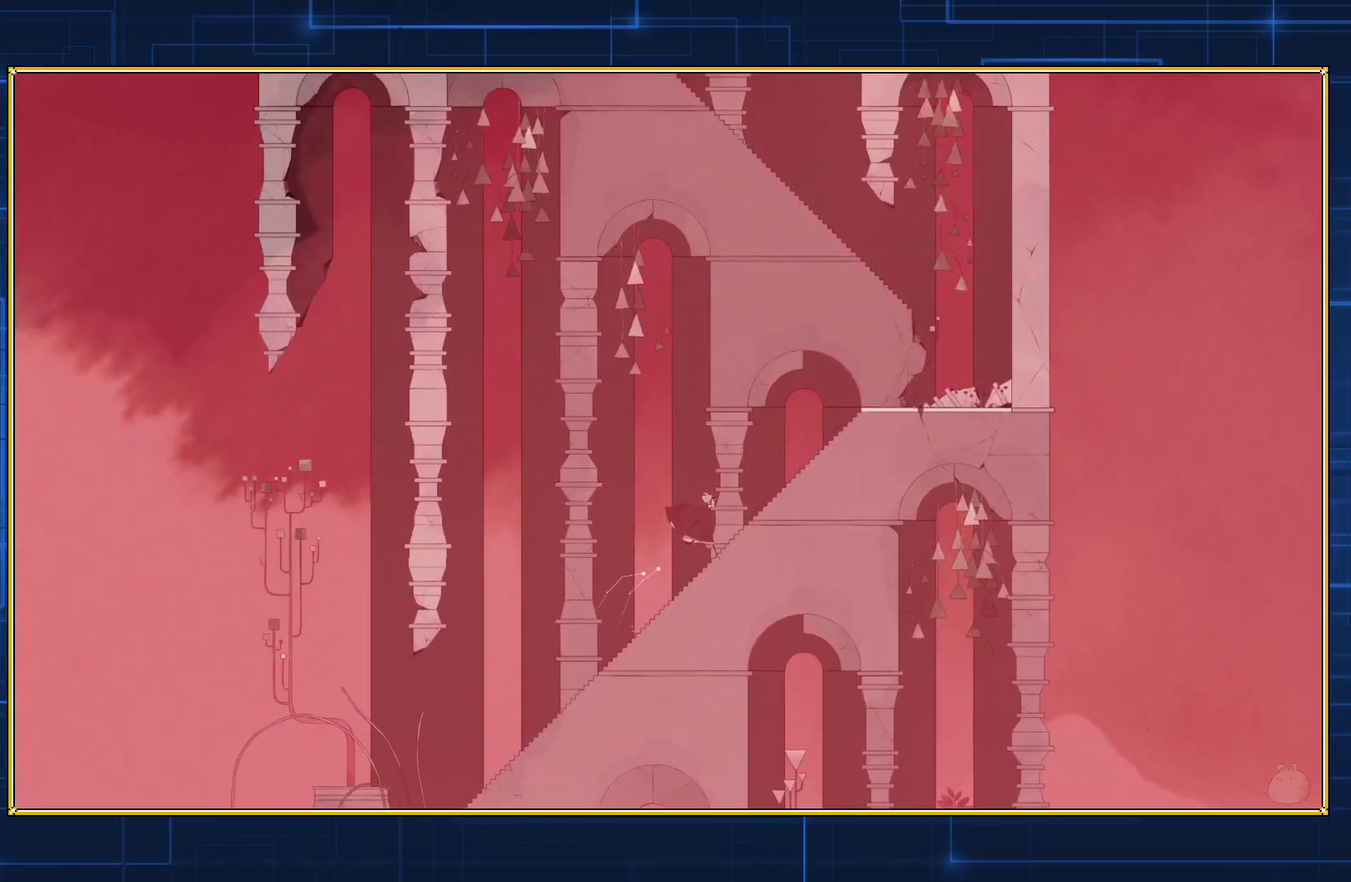
{"buttons": ["DPAD_RIGHT"], "events": []}
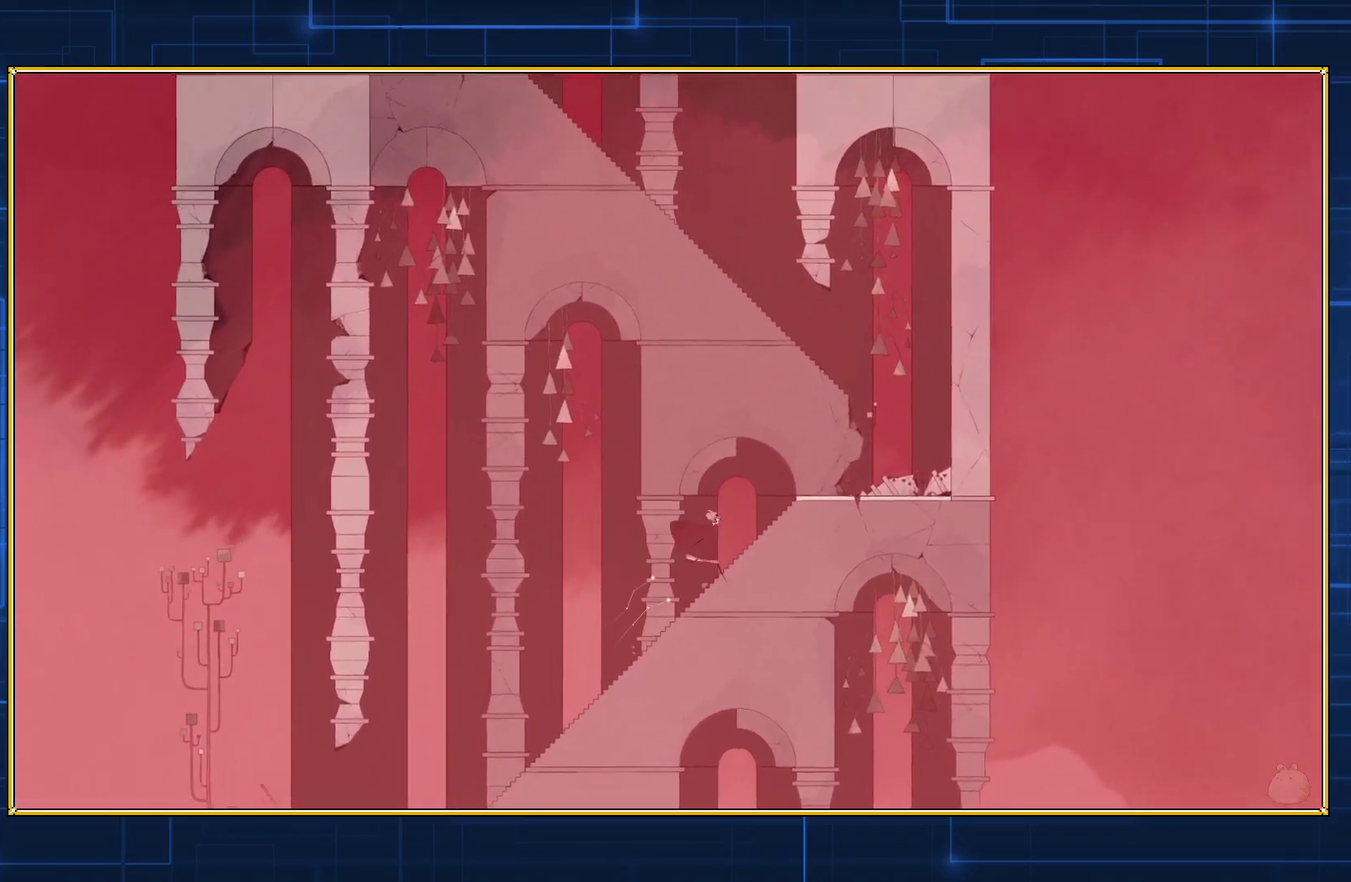
{"buttons": ["DPAD_RIGHT"], "events": []}
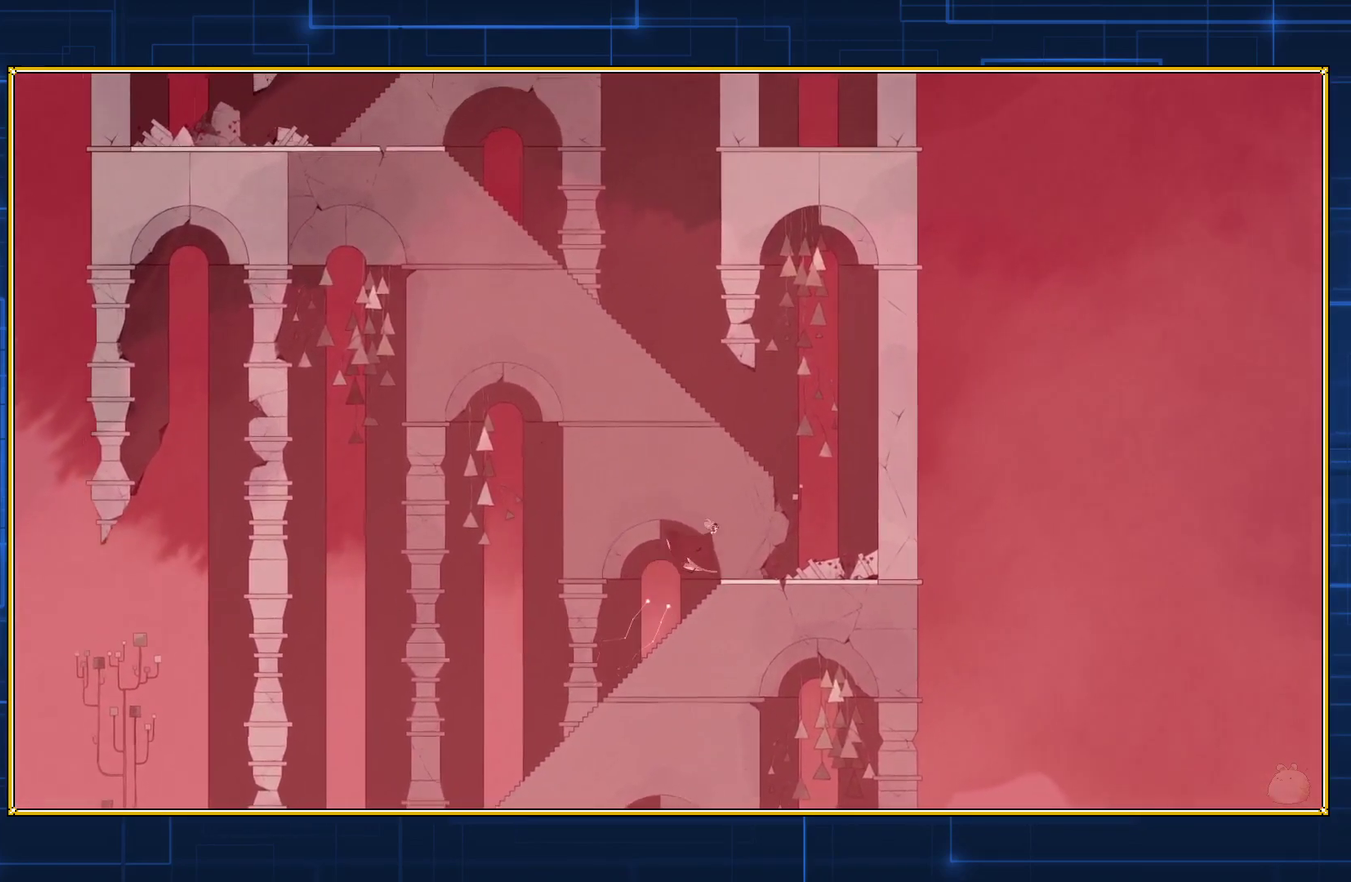
{"buttons": ["DPAD_RIGHT"], "events": []}
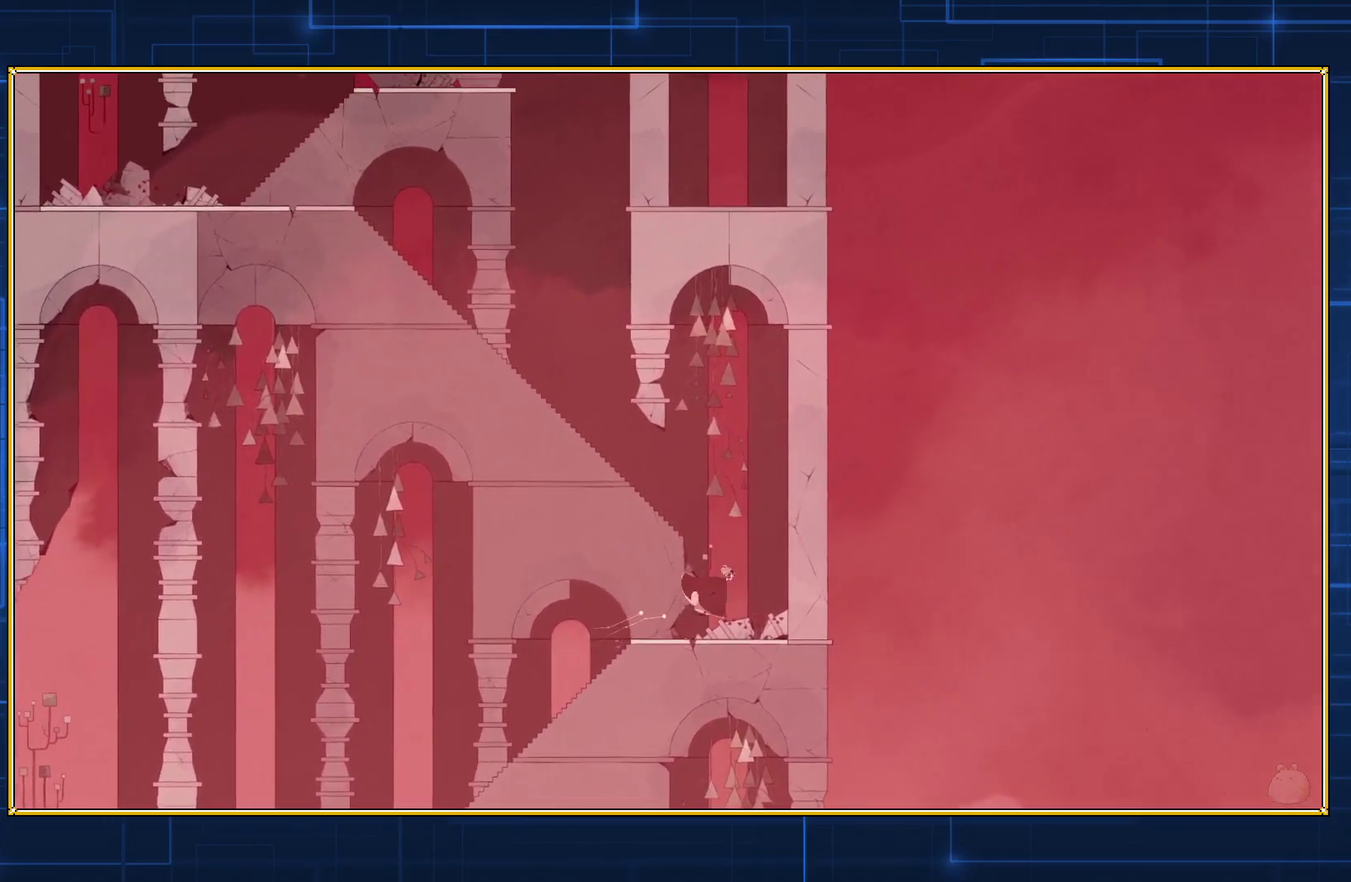
{"buttons": ["DPAD_RIGHT"], "events": []}
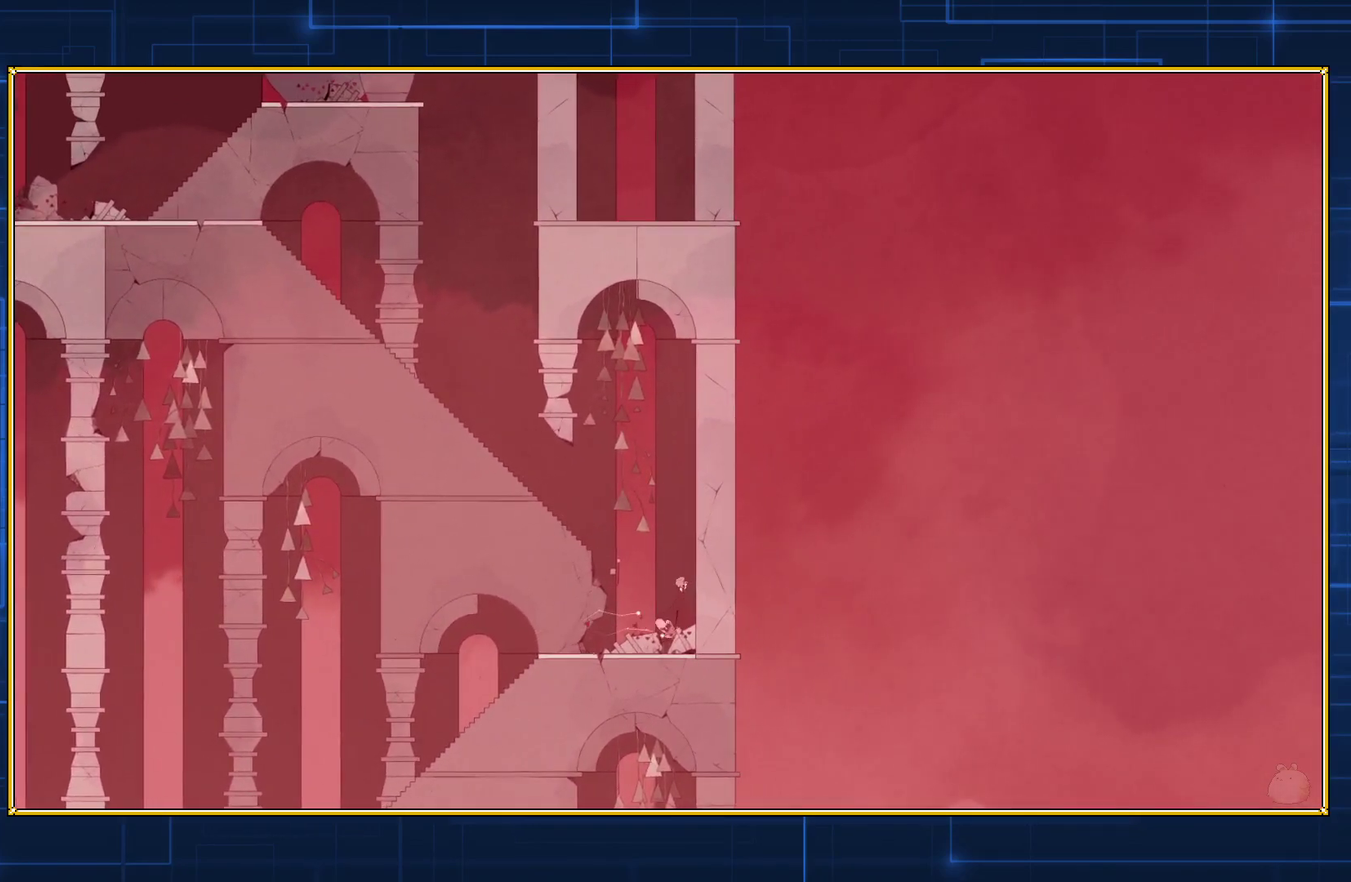
{"buttons": ["B", "DPAD_LEFT"], "events": [[300, "DPAD_RIGHT", "up"], [383, "DPAD_LEFT", "down"], [417, "B", "down"]]}
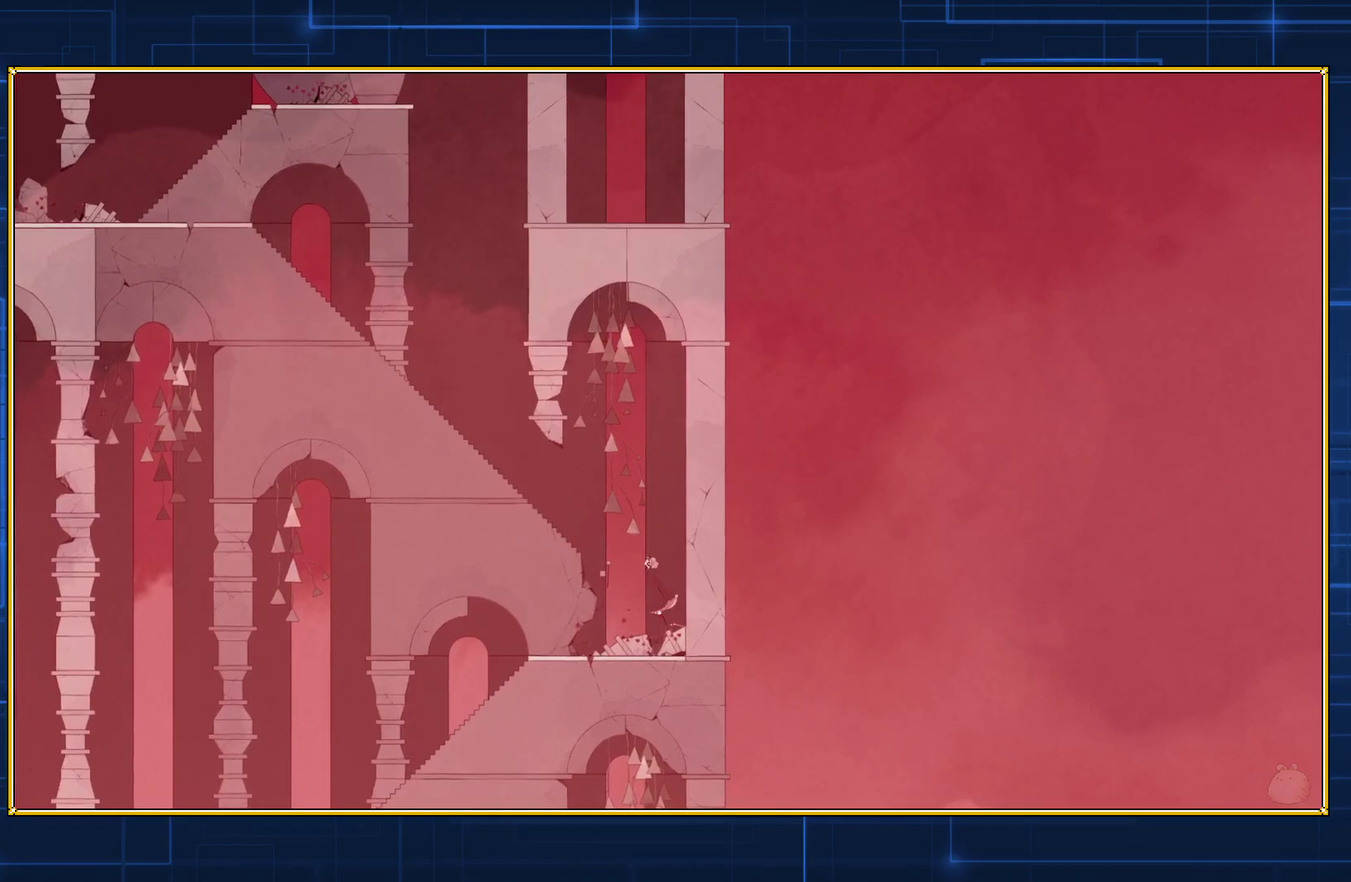
{"buttons": ["B", "DPAD_LEFT"], "events": []}
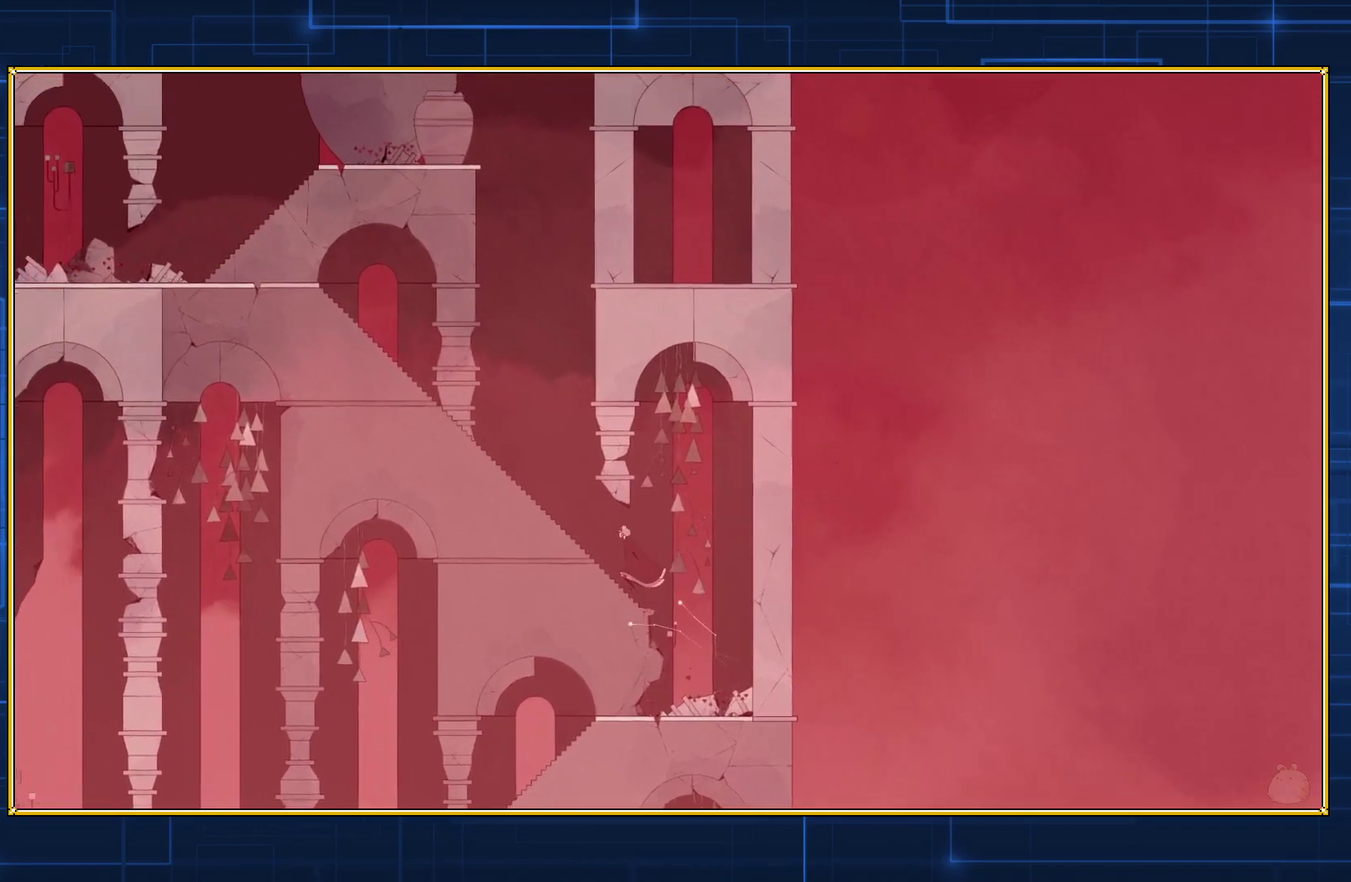
{"buttons": ["DPAD_LEFT"], "events": [[233, "B", "up"]]}
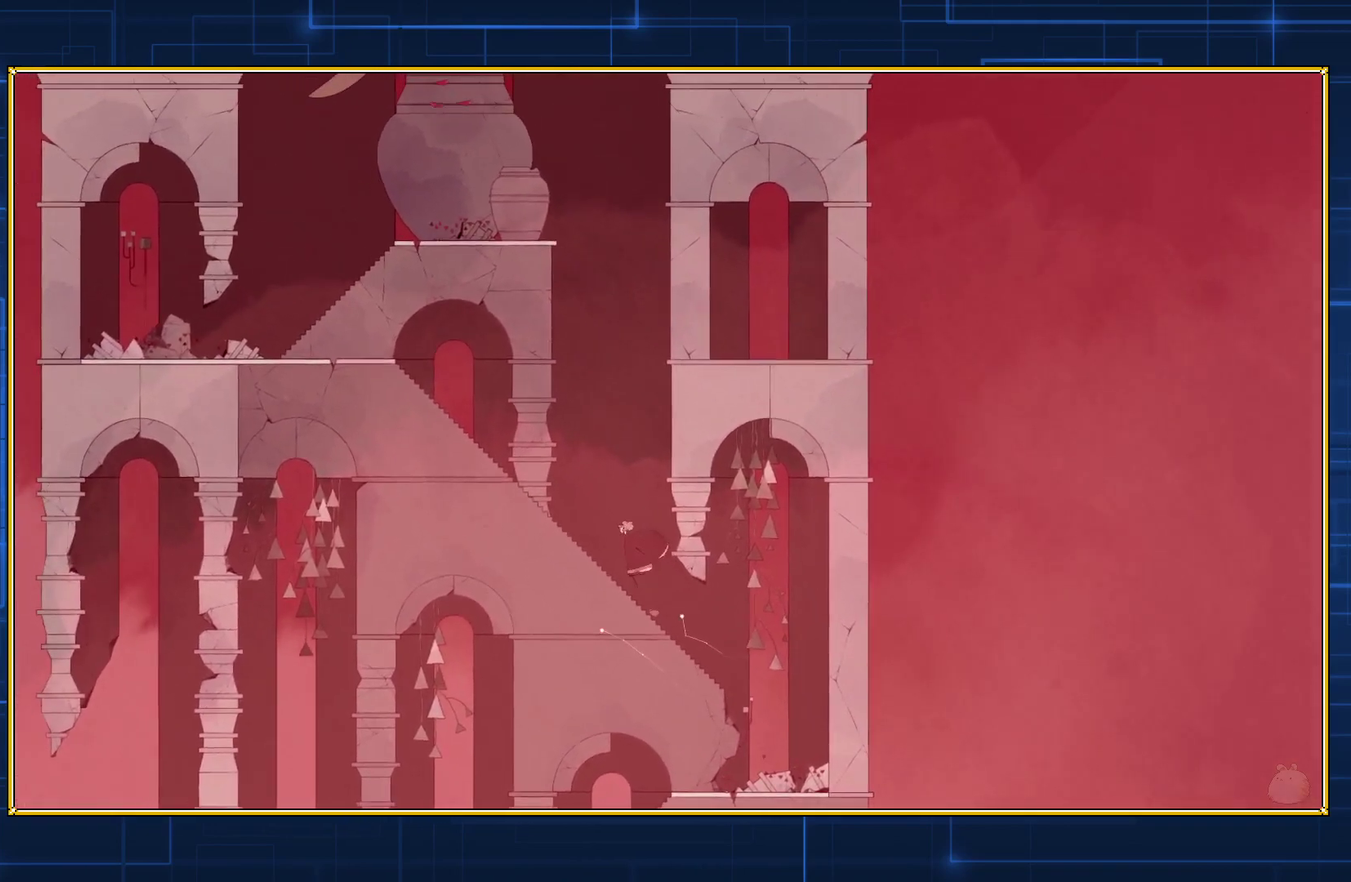
{"buttons": ["DPAD_LEFT"], "events": []}
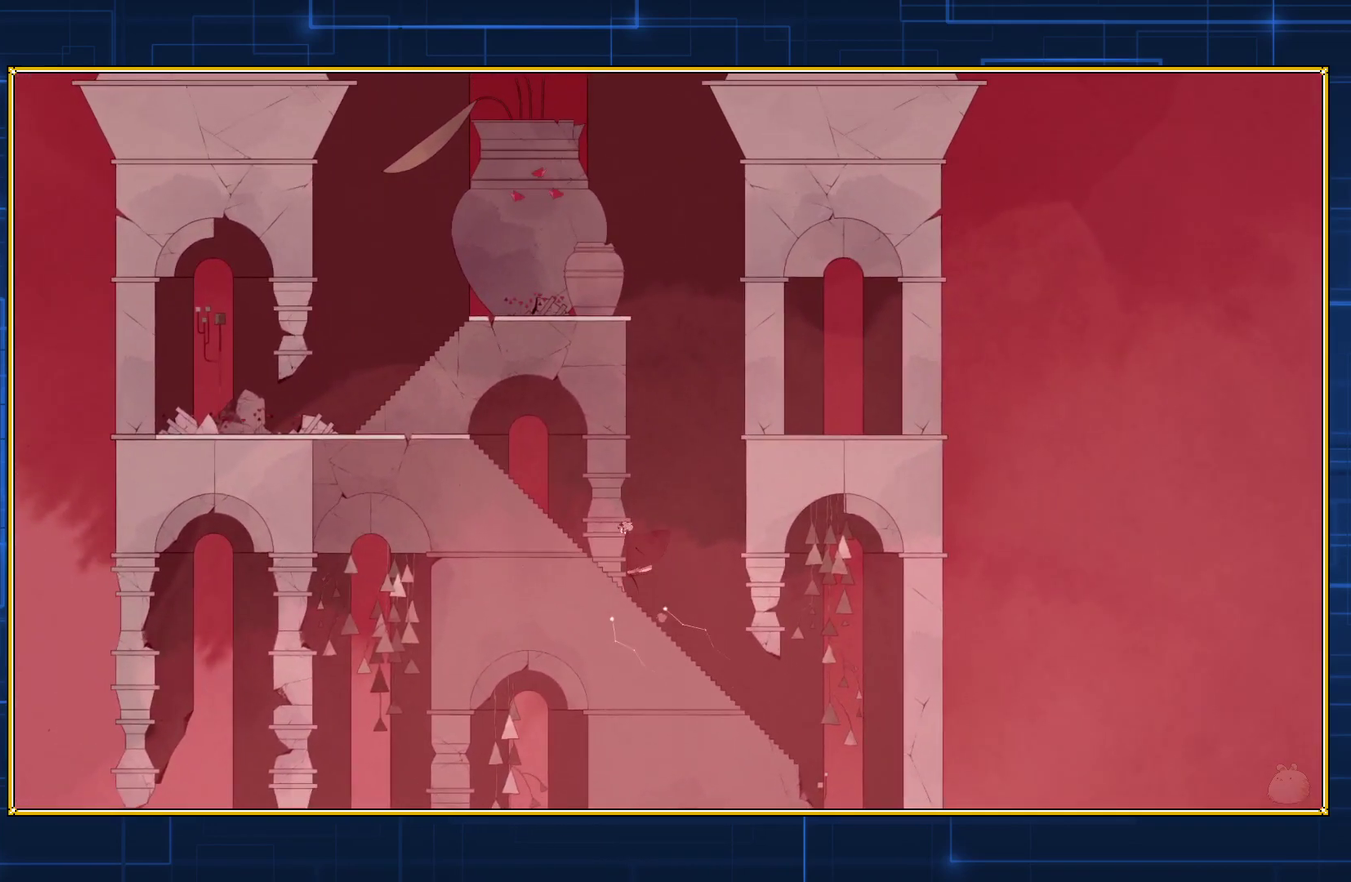
{"buttons": ["DPAD_LEFT"], "events": []}
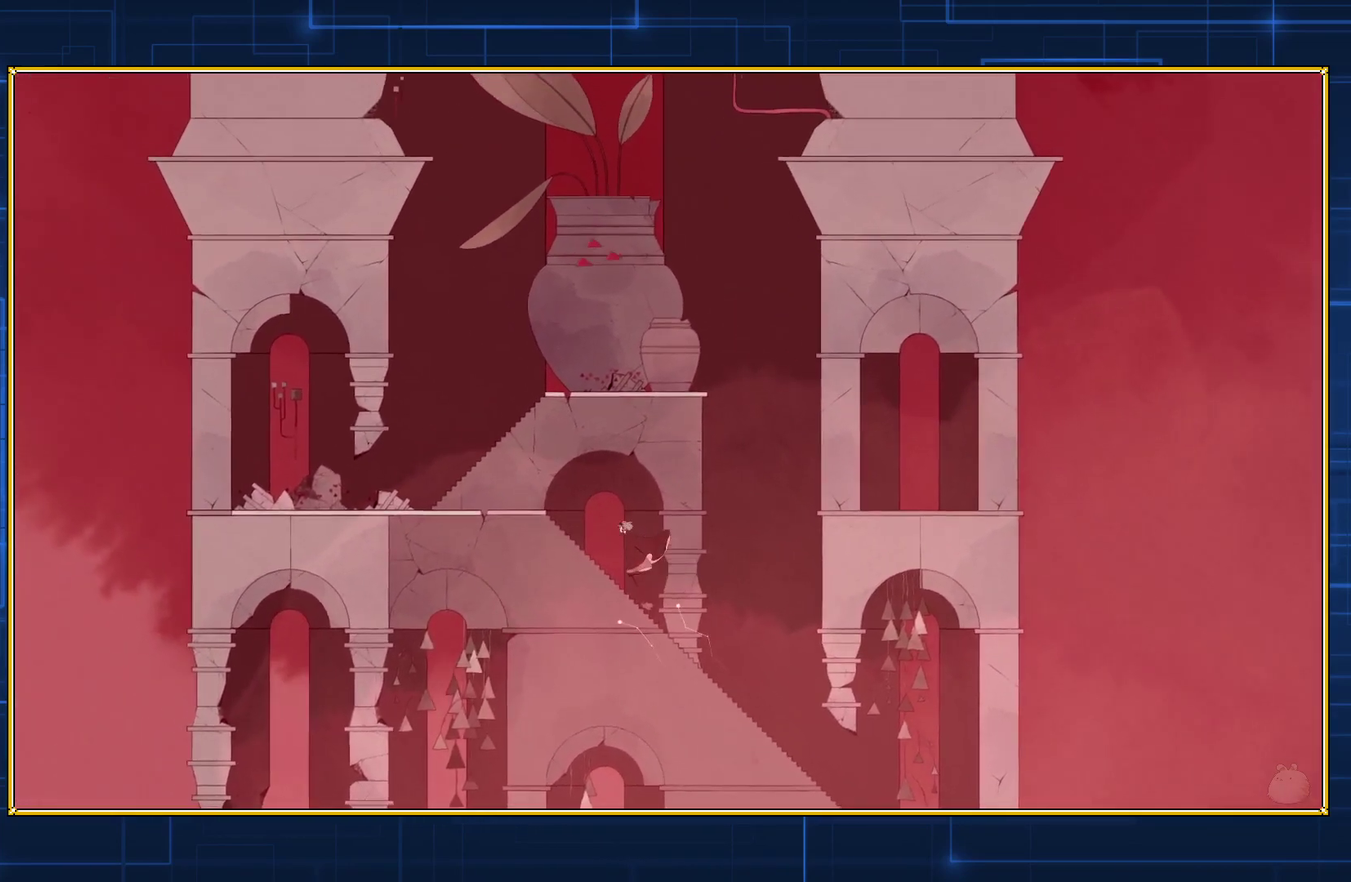
{"buttons": ["B"], "events": [[67, "DPAD_LEFT", "up"], [417, "B", "down"]]}
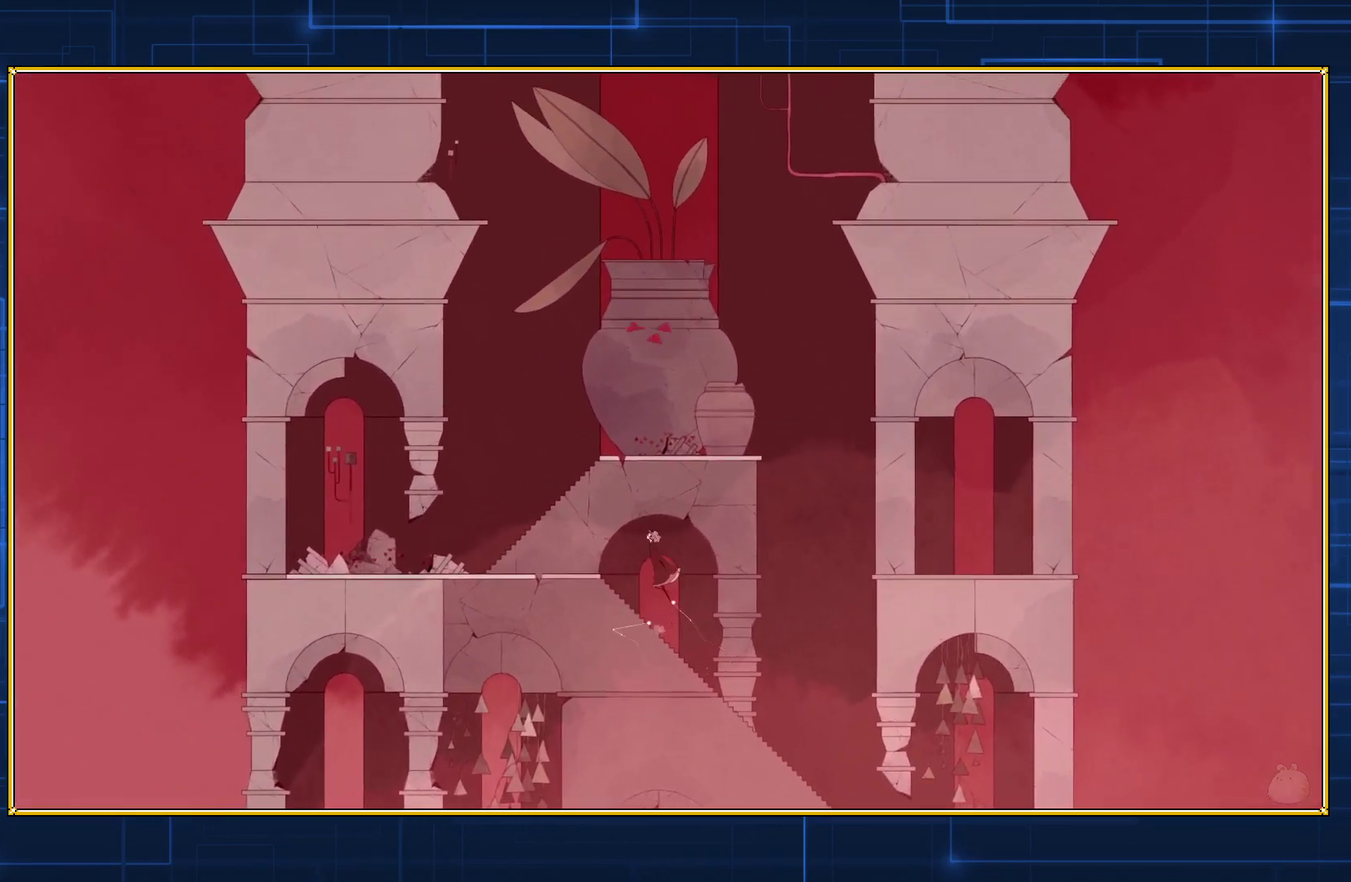
{"buttons": ["B"], "events": [[200, "B", "up"], [267, "B", "down"]]}
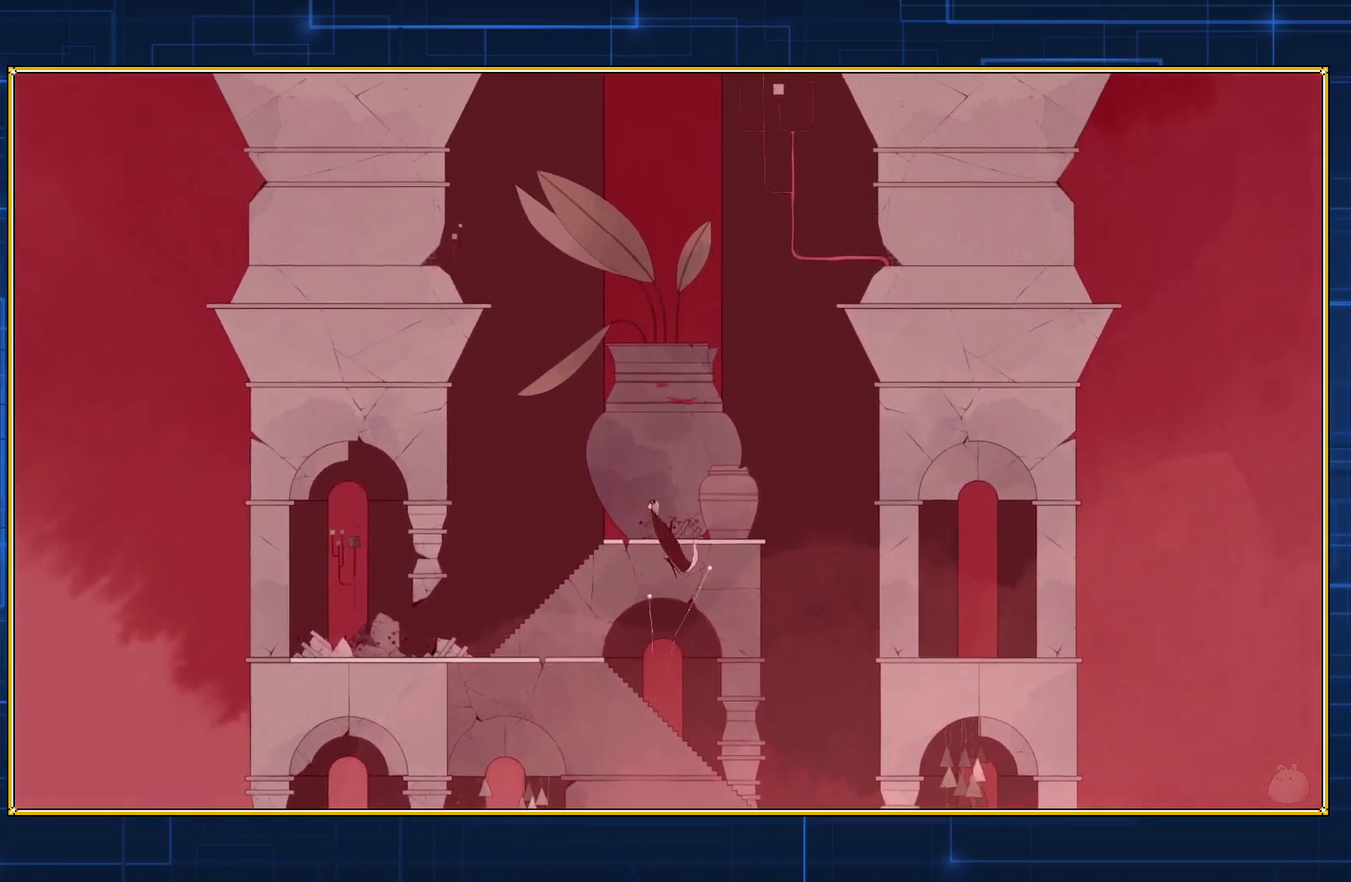
{"buttons": ["B"], "events": []}
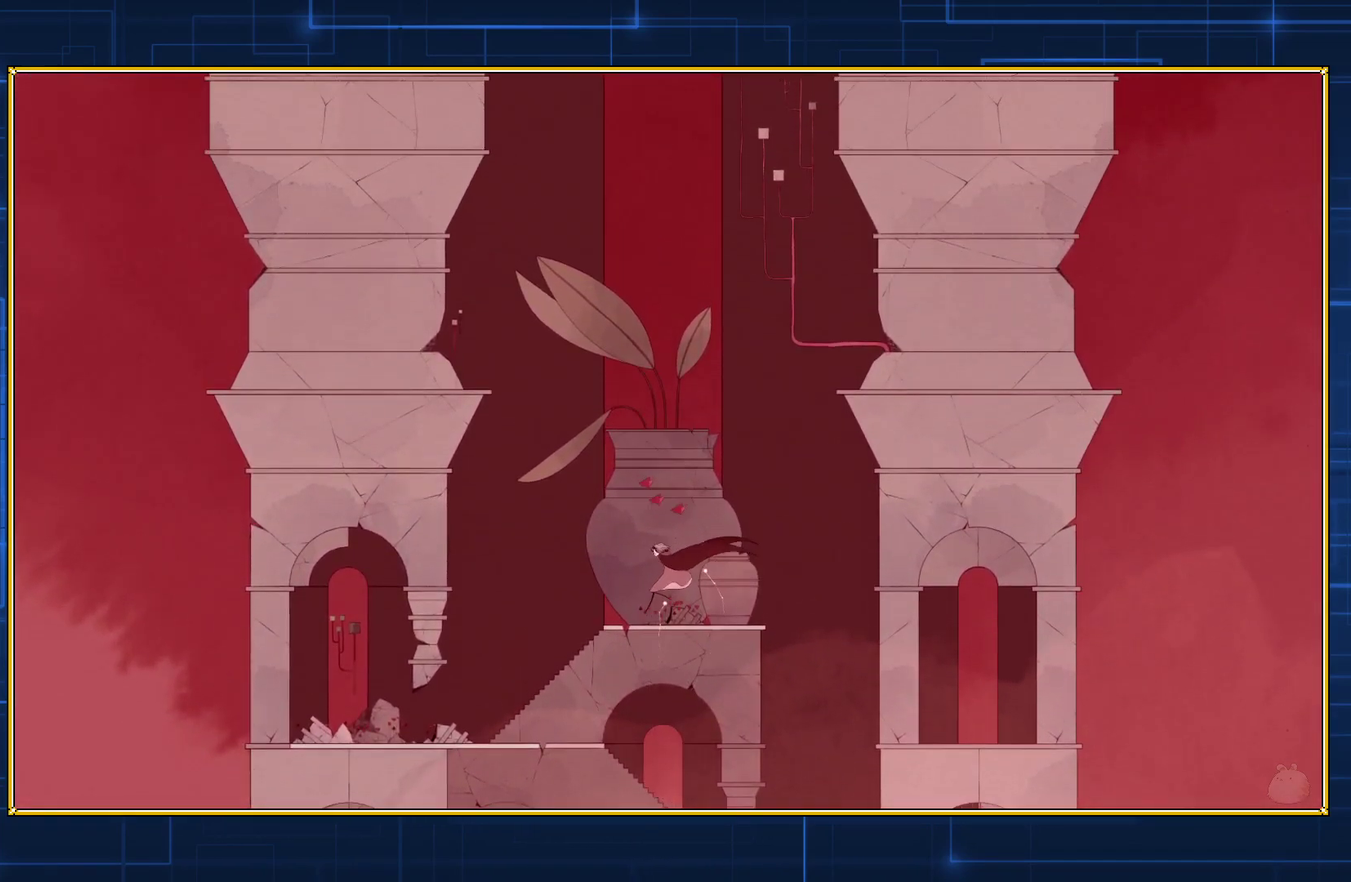
{"buttons": ["B"], "events": [[50, "B", "up"], [417, "B", "down"]]}
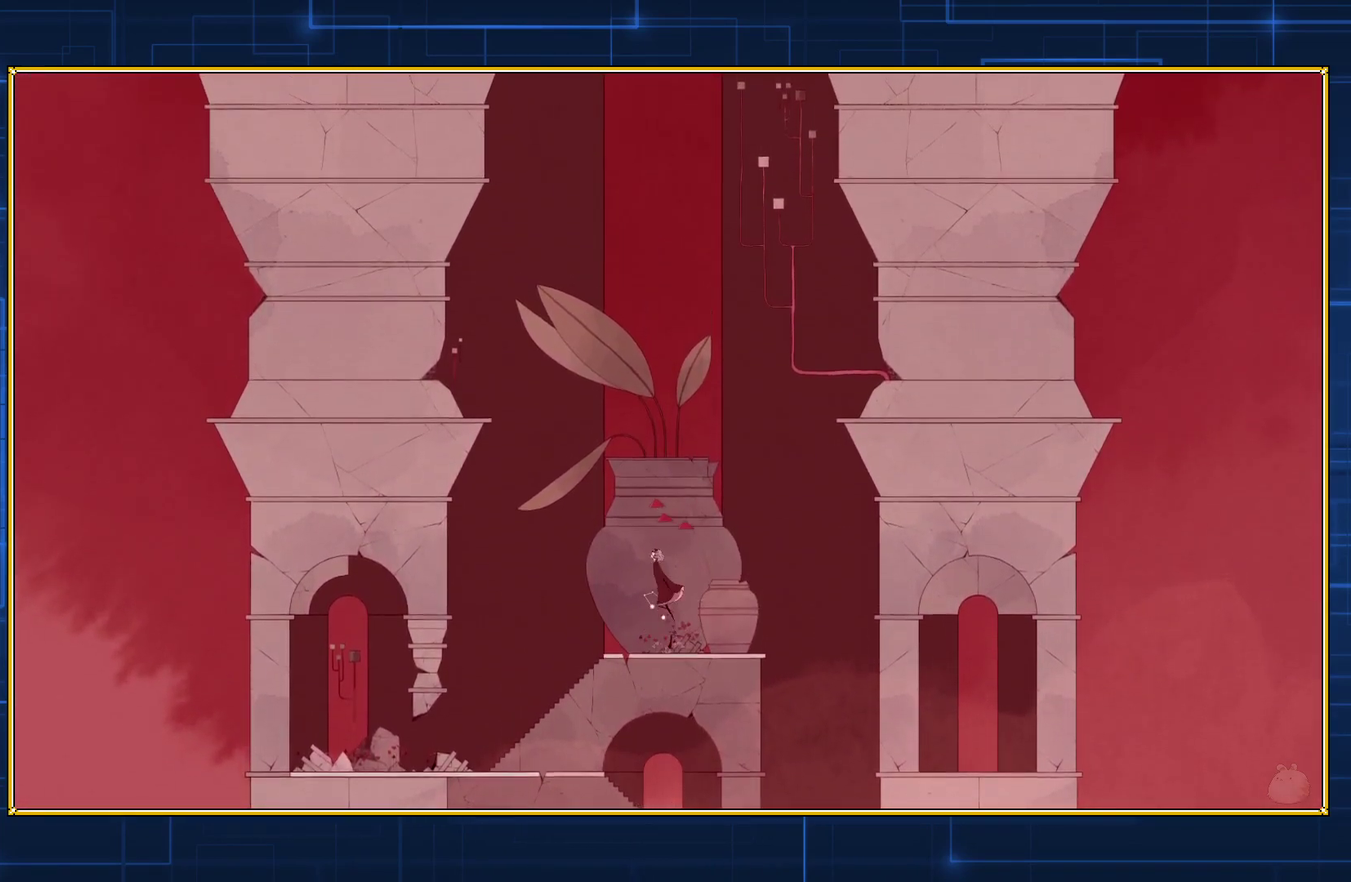
{"buttons": ["B"], "events": [[200, "B", "up"], [300, "B", "down"]]}
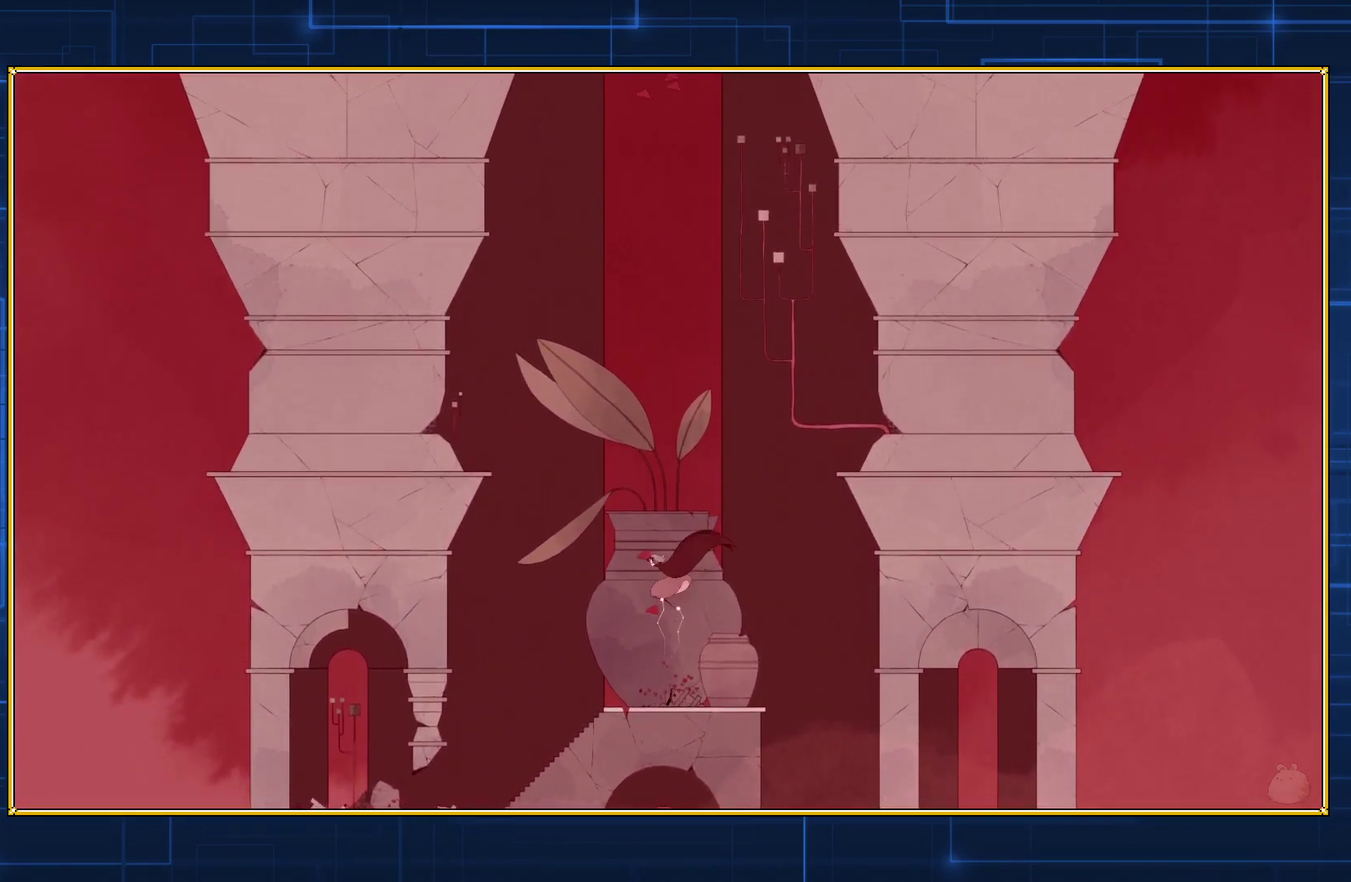
{"buttons": ["B"], "events": []}
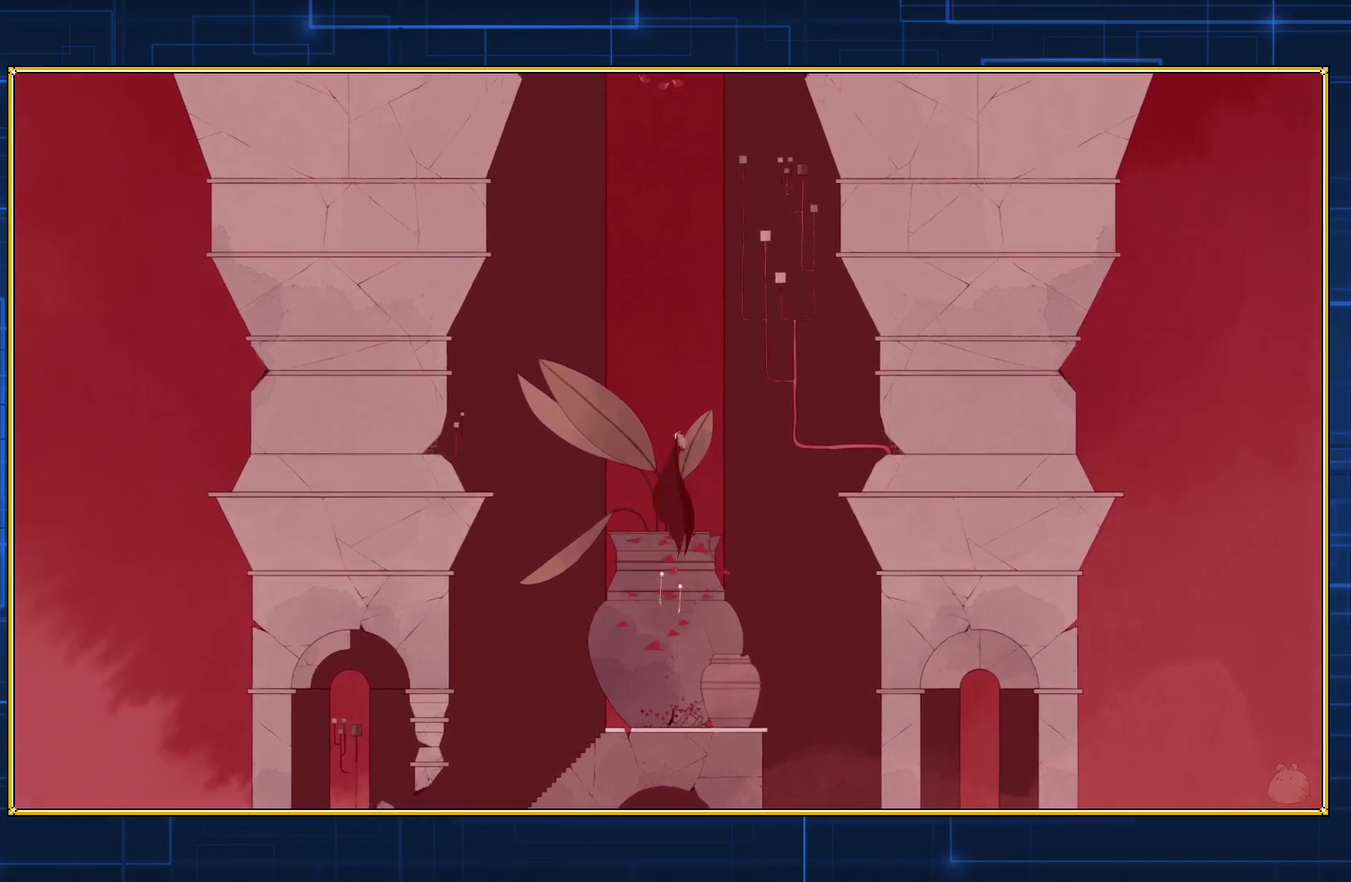
{"buttons": ["B"], "events": []}
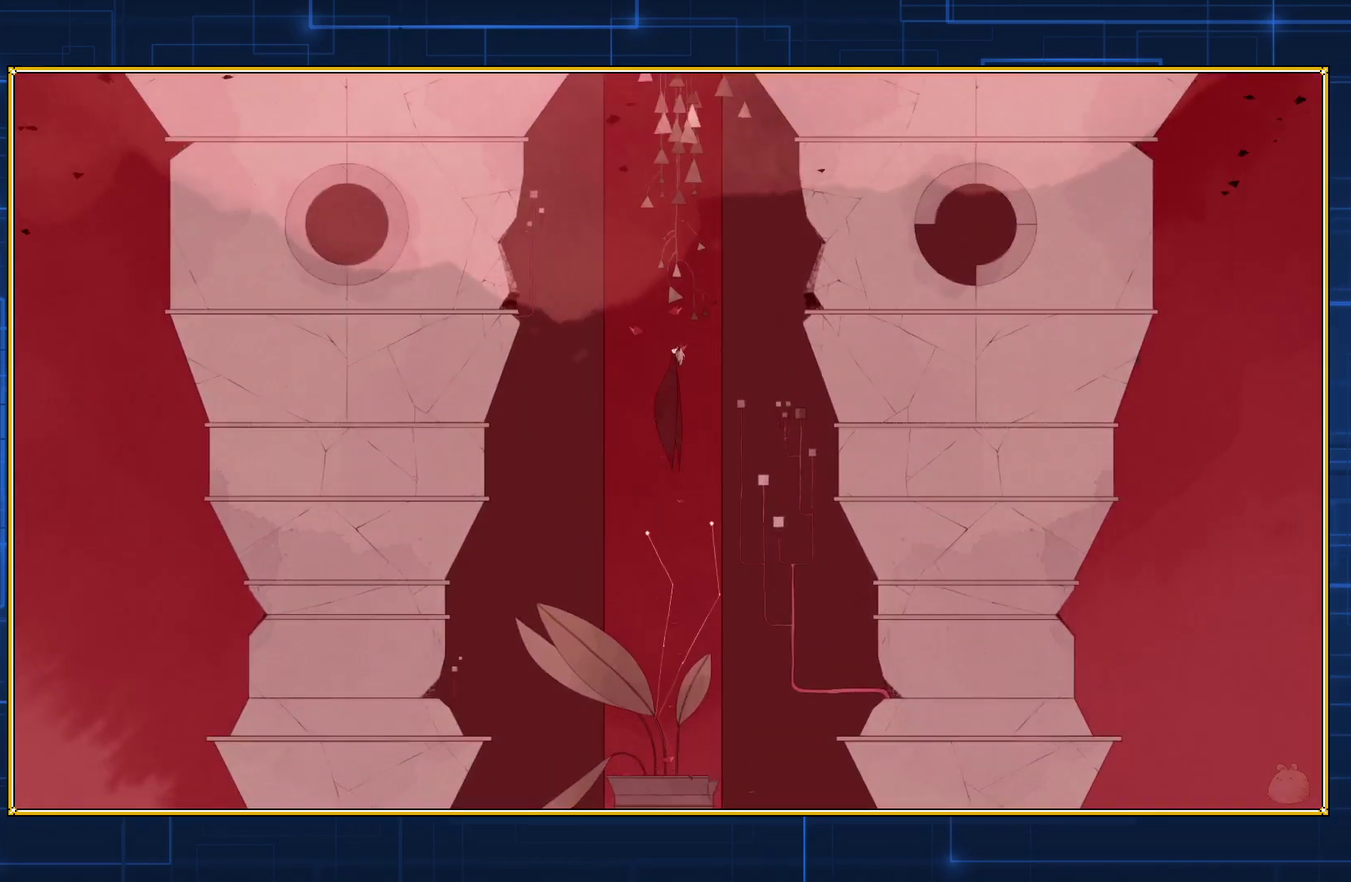
{"buttons": ["B"], "events": [[300, "B", "up"], [383, "B", "down"]]}
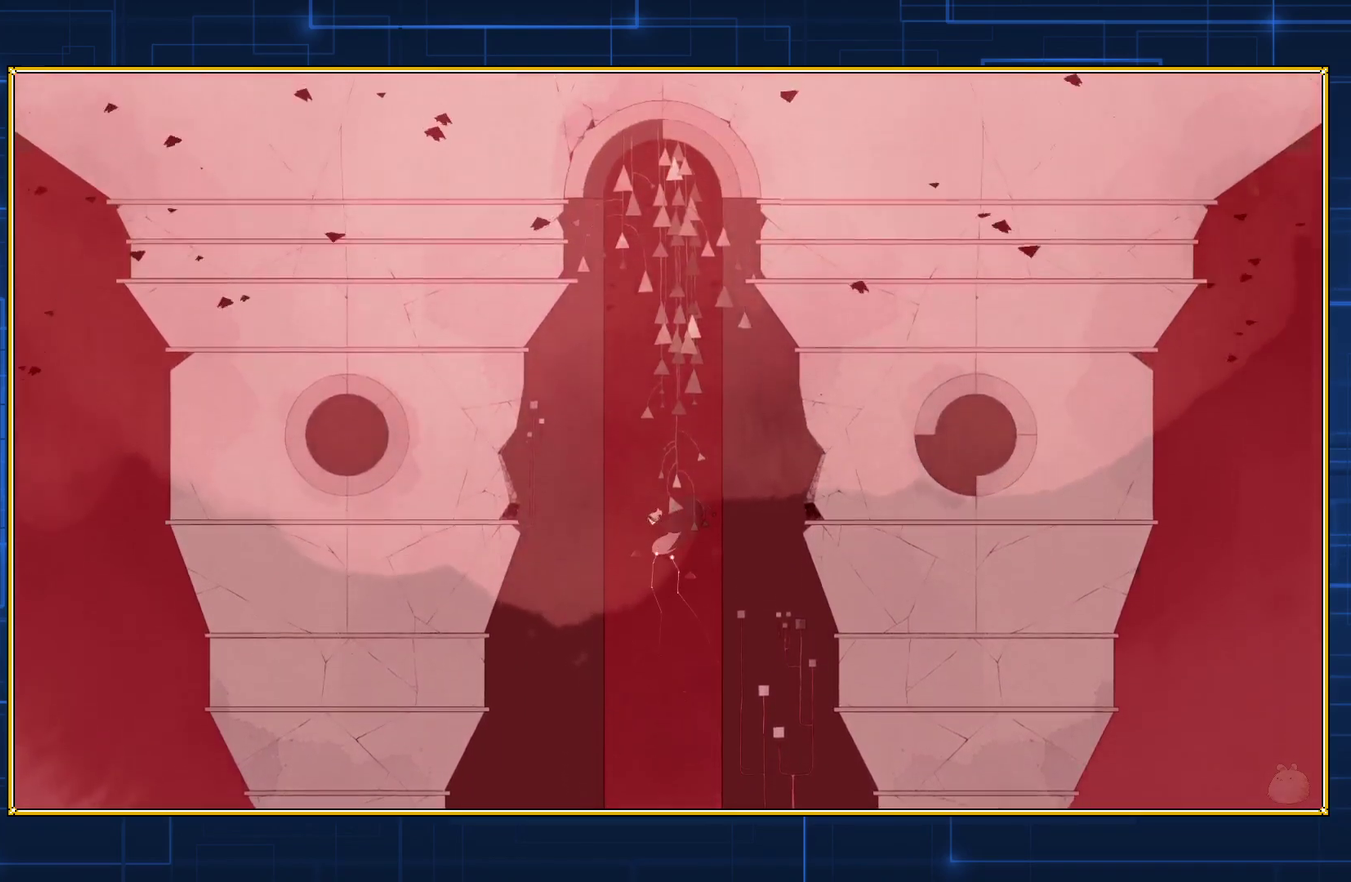
{"buttons": ["B"], "events": []}
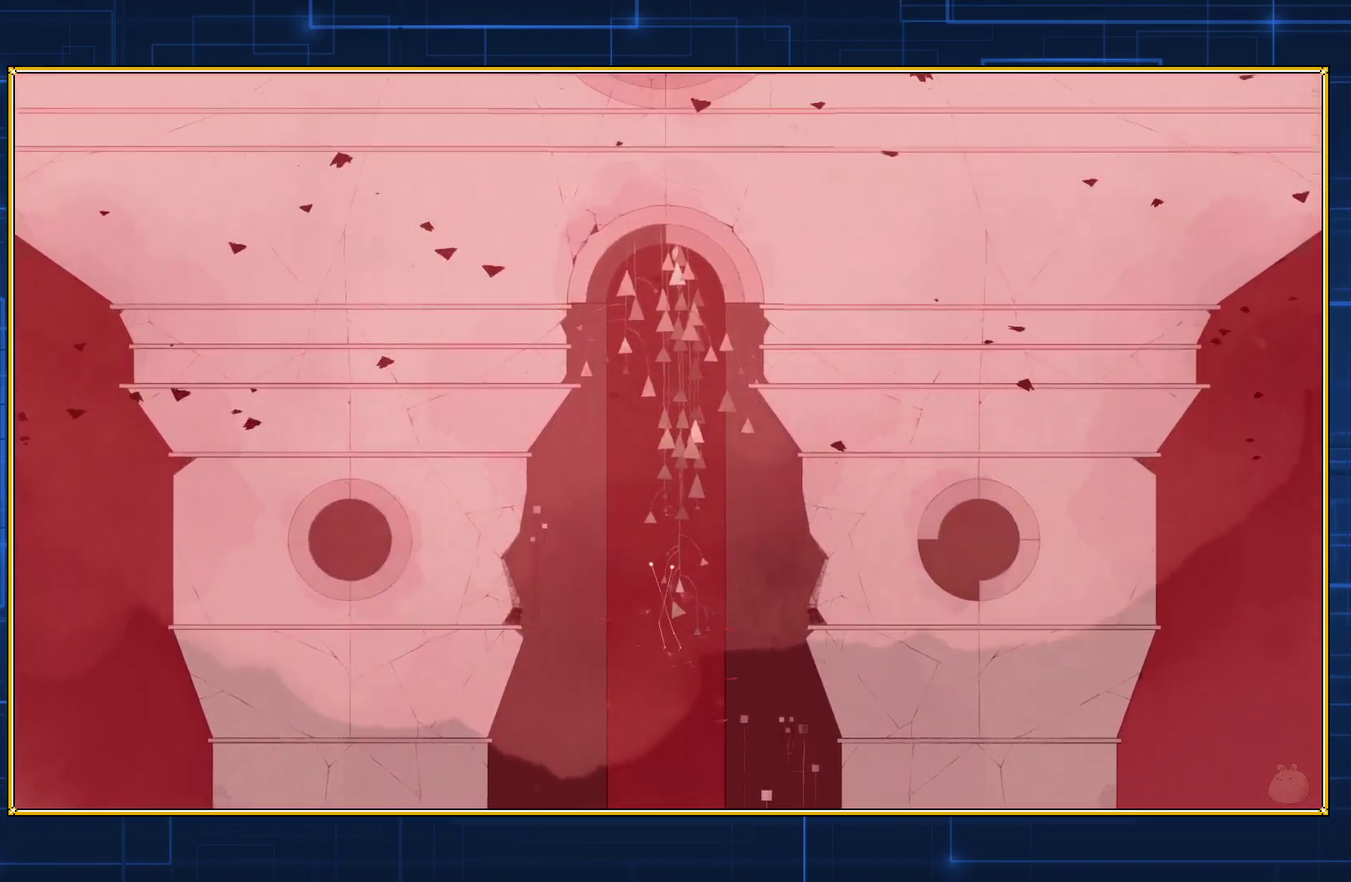
{"buttons": ["B", "DPAD_LEFT"], "events": [[200, "DPAD_LEFT", "down"]]}
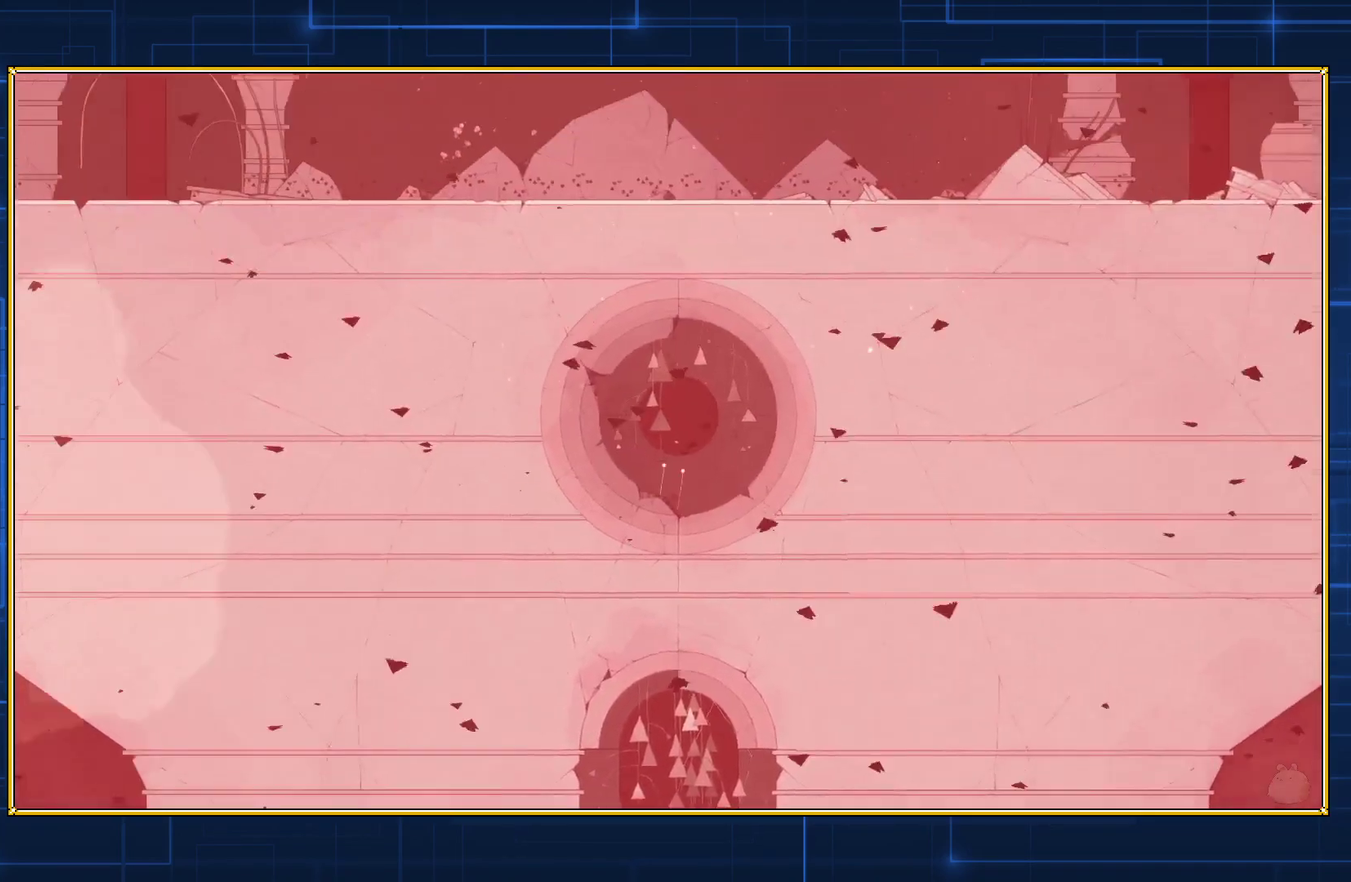
{"buttons": ["B", "DPAD_LEFT"], "events": []}
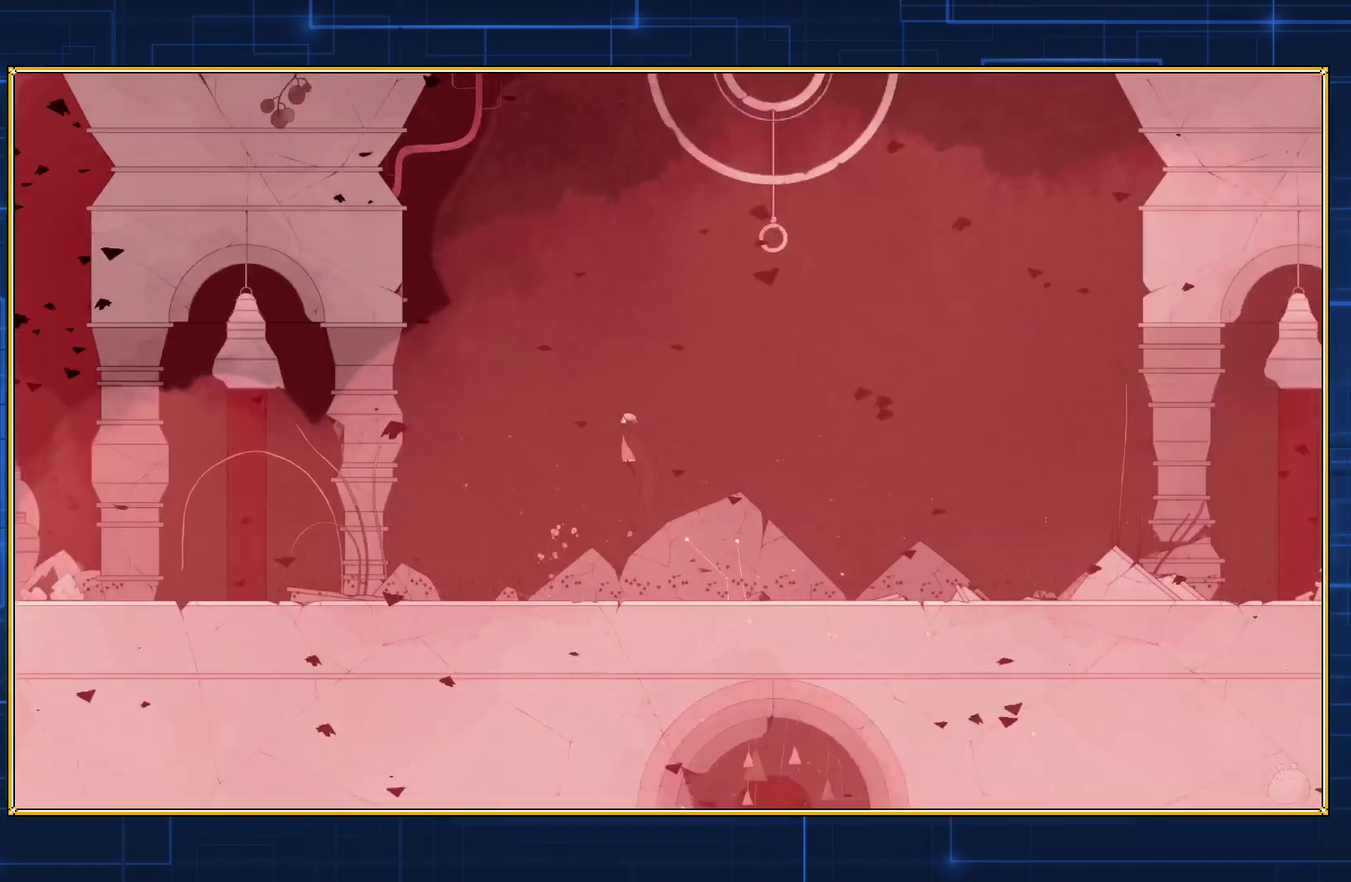
{"buttons": ["DPAD_LEFT"], "events": [[367, "B", "up"]]}
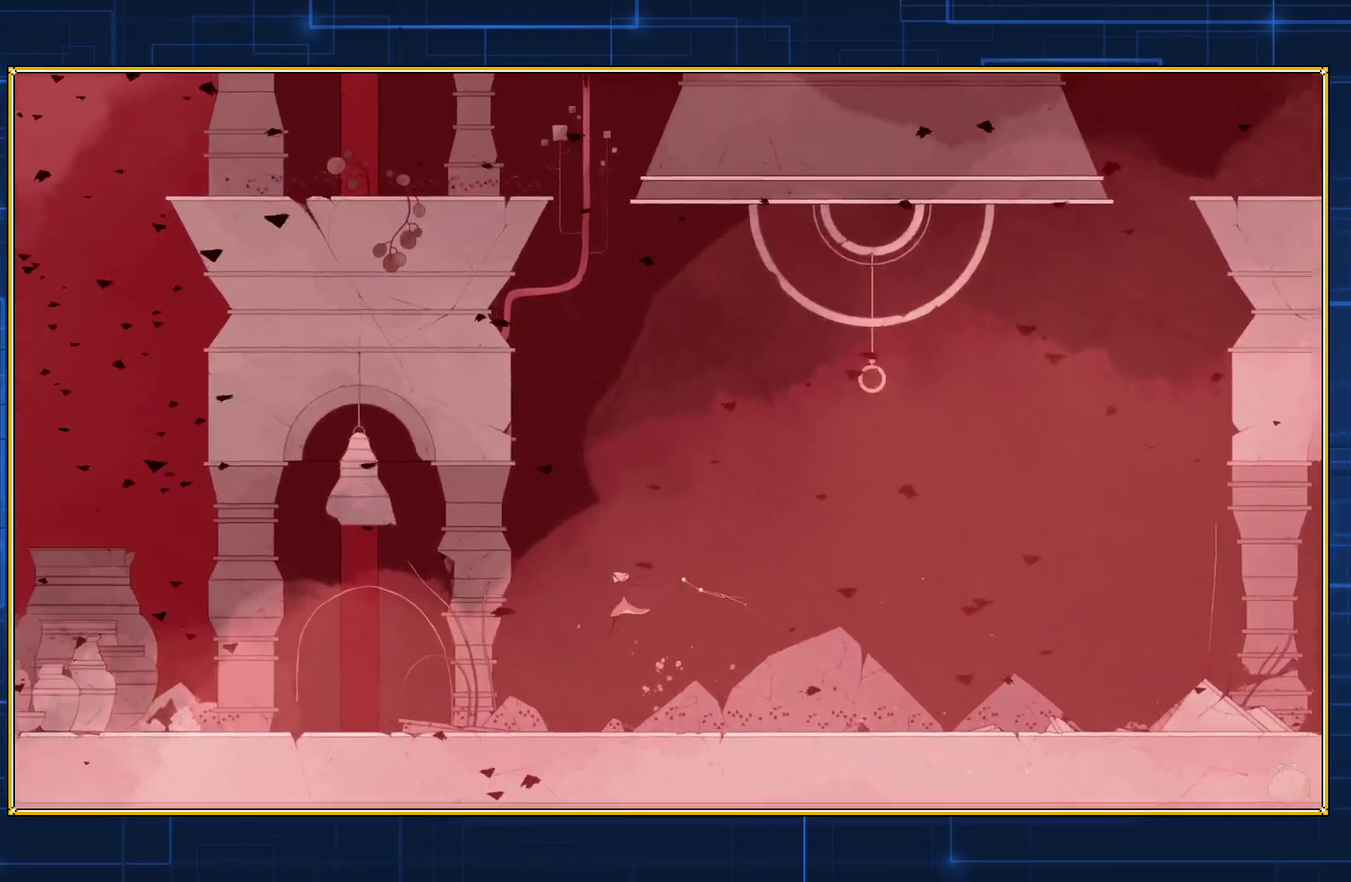
{"buttons": ["DPAD_LEFT"], "events": []}
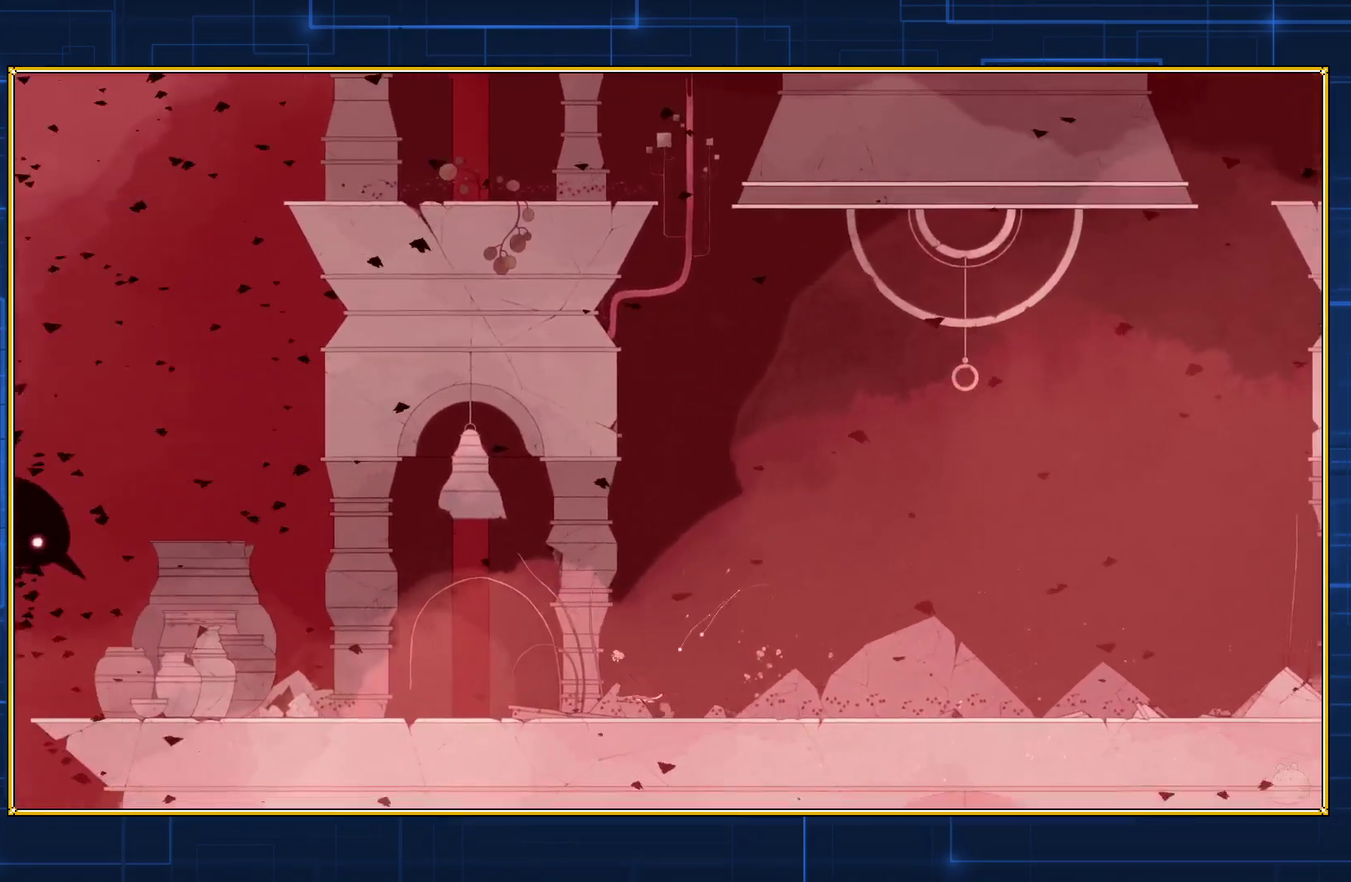
{"buttons": ["DPAD_LEFT"], "events": []}
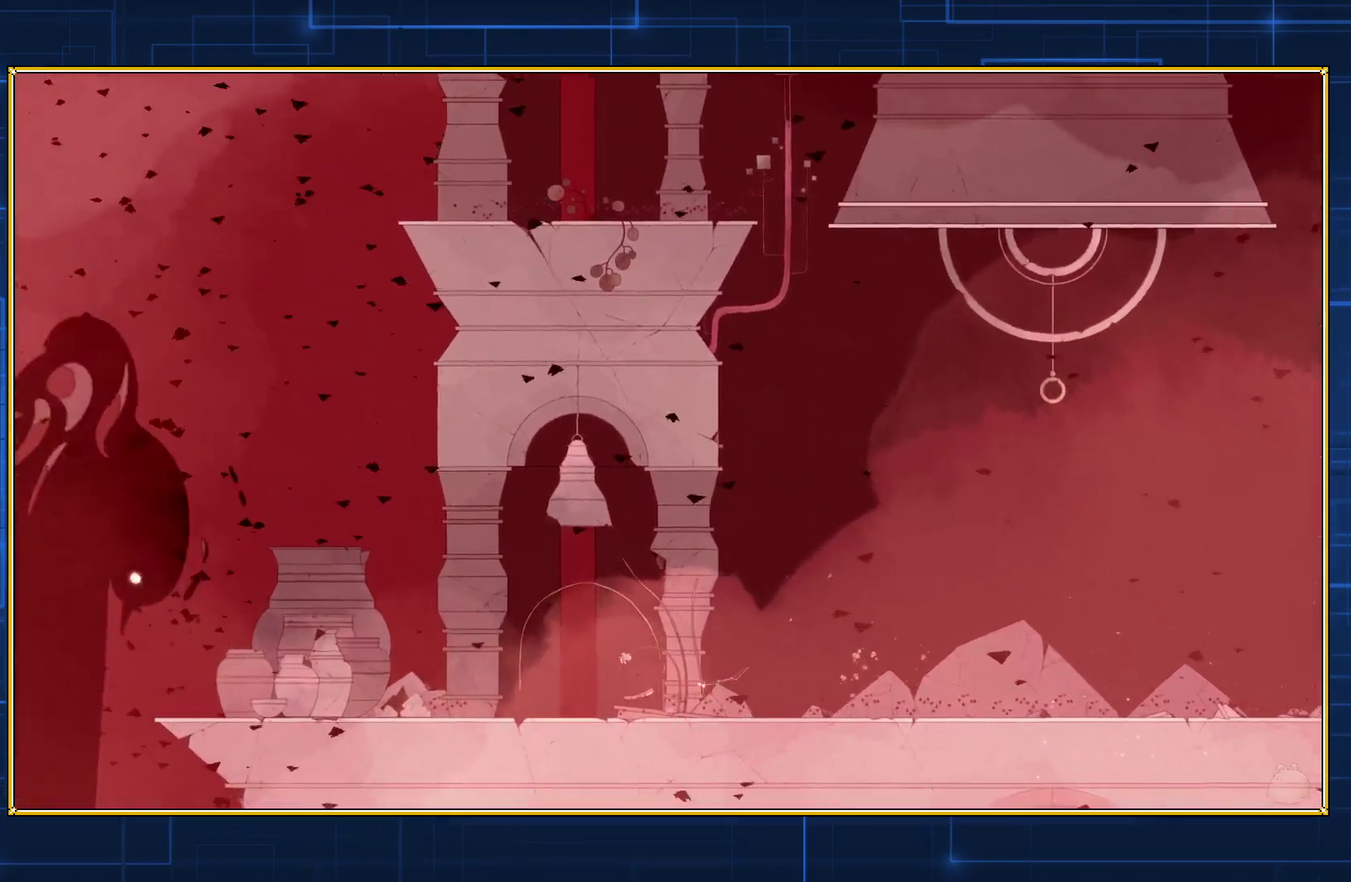
{"buttons": ["DPAD_LEFT"], "events": [[367, "B", "down"], [500, "B", "up"]]}